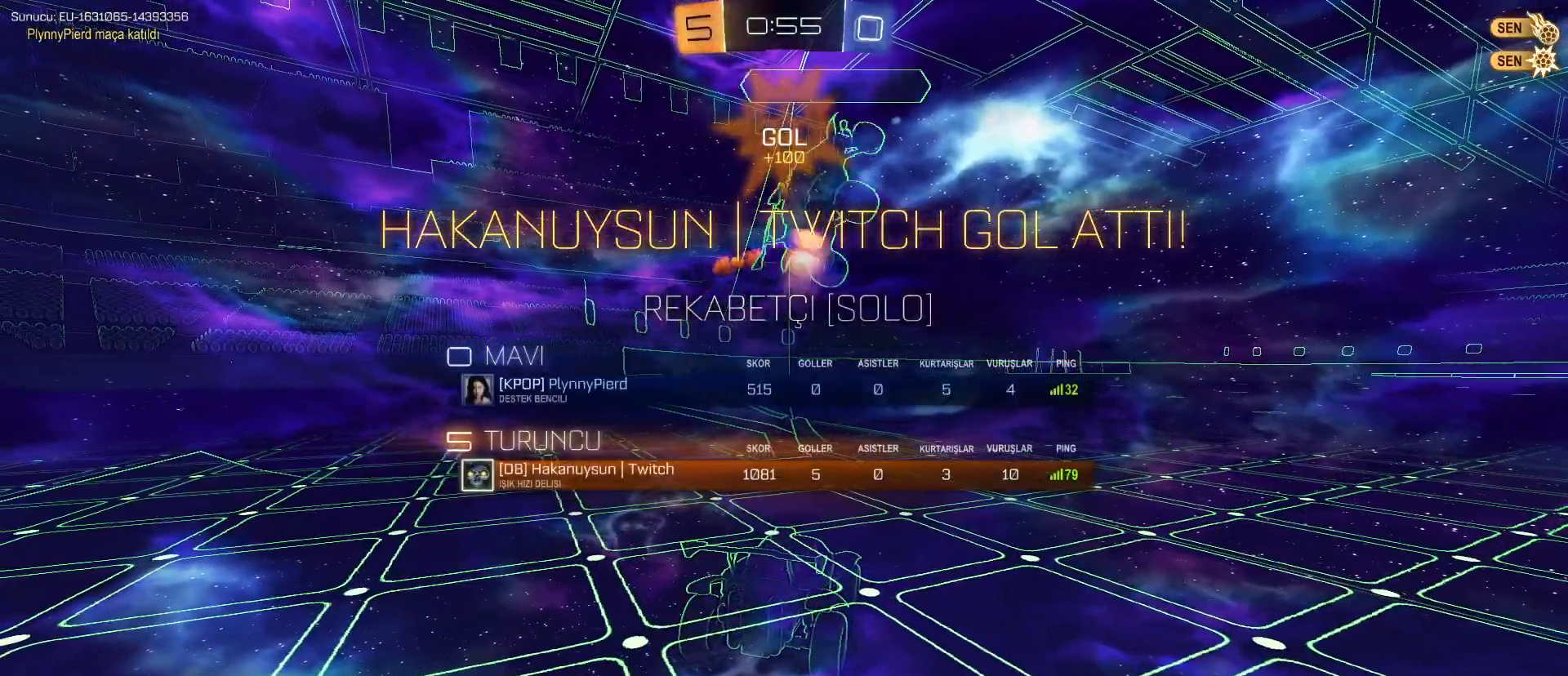
Gameplay with keyboard and mouse; each line is a JSON object with the keys and mouse buttons held at the frame after it. "events" lists presses ("down") and releases ("up") of "1", "2", "3", "4", "5", "a", "alt", "c", "caps_lock", "ctrl", "d", "e", "f", "g", "q", "r", "s", "shift", "space", "t", "tab", "v", "w", "x", "z", "mouse_left", "mouse_wheel" and "mouse_right" between this image and that frame as [ms after this image, input, new state], when the widget could be followed in between. "mouse_left", "mouse_wheel", "mouse_right" = the "left", "wheel", "right" buttons of the "mouse" list. No other keys are recorded. "wheel" means that the mouse wheel is clicked or scrolled. "mouse_move" is the direction in which the mouse moves at that frame (one of eight, or "still"), when it could be read.
{"keys": ["tab"], "mouse": [], "mouse_move": "still", "events": []}
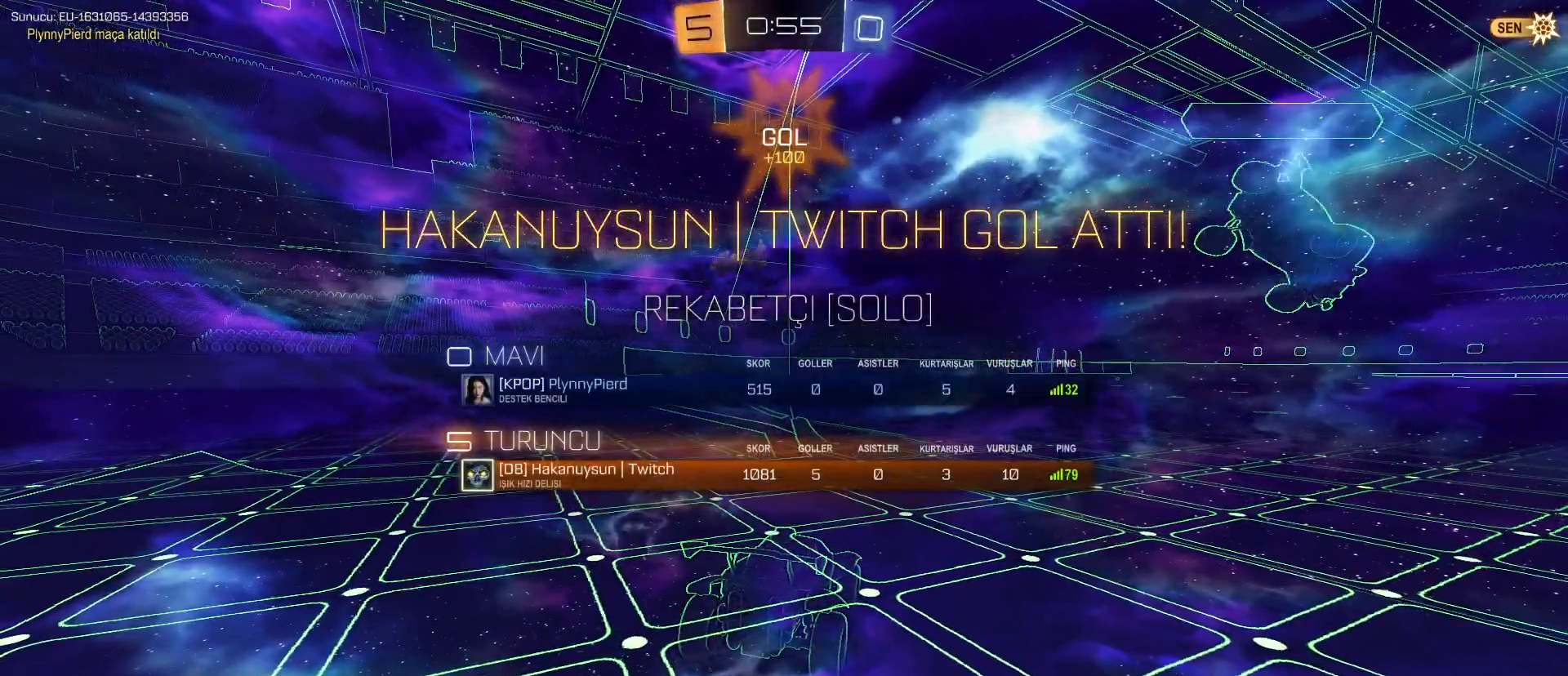
{"keys": ["tab"], "mouse": [], "mouse_move": "still", "events": []}
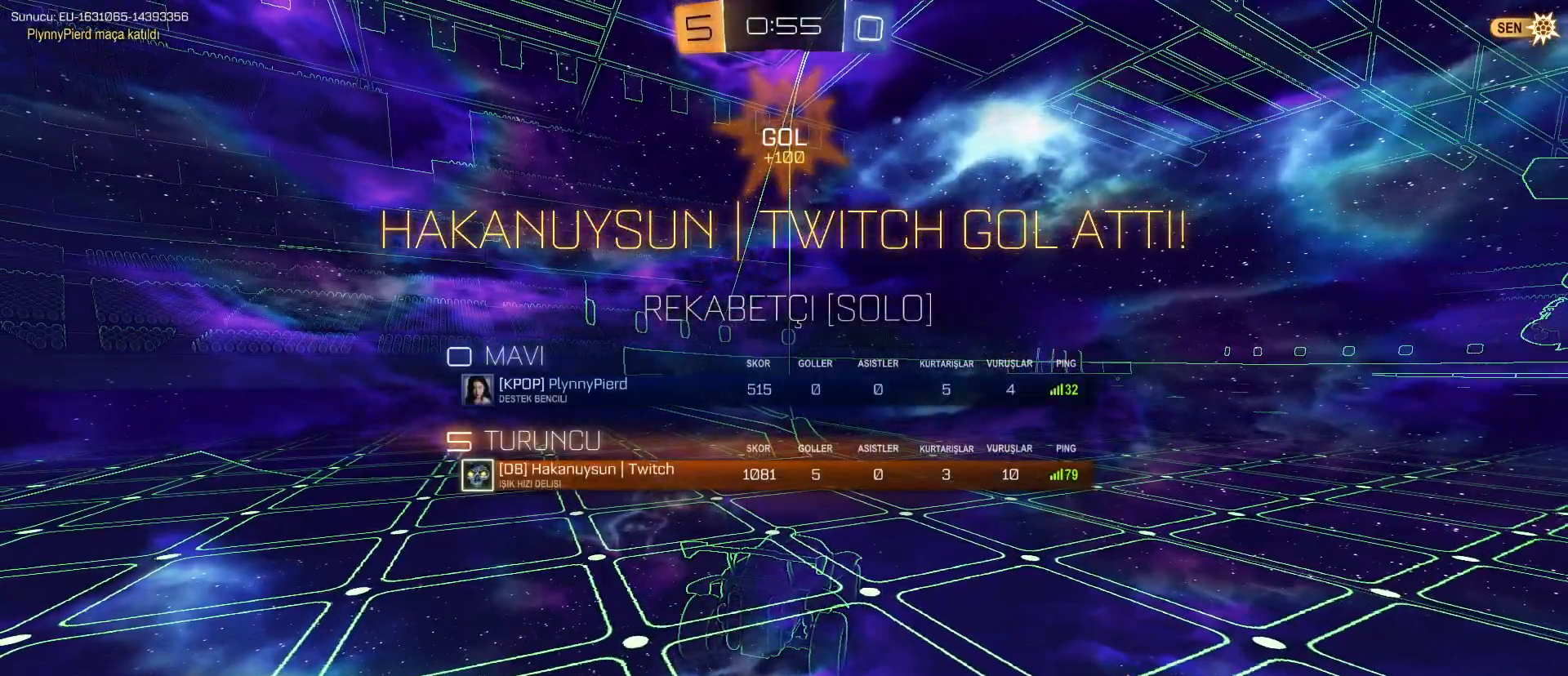
{"keys": ["tab"], "mouse": [], "mouse_move": "still", "events": []}
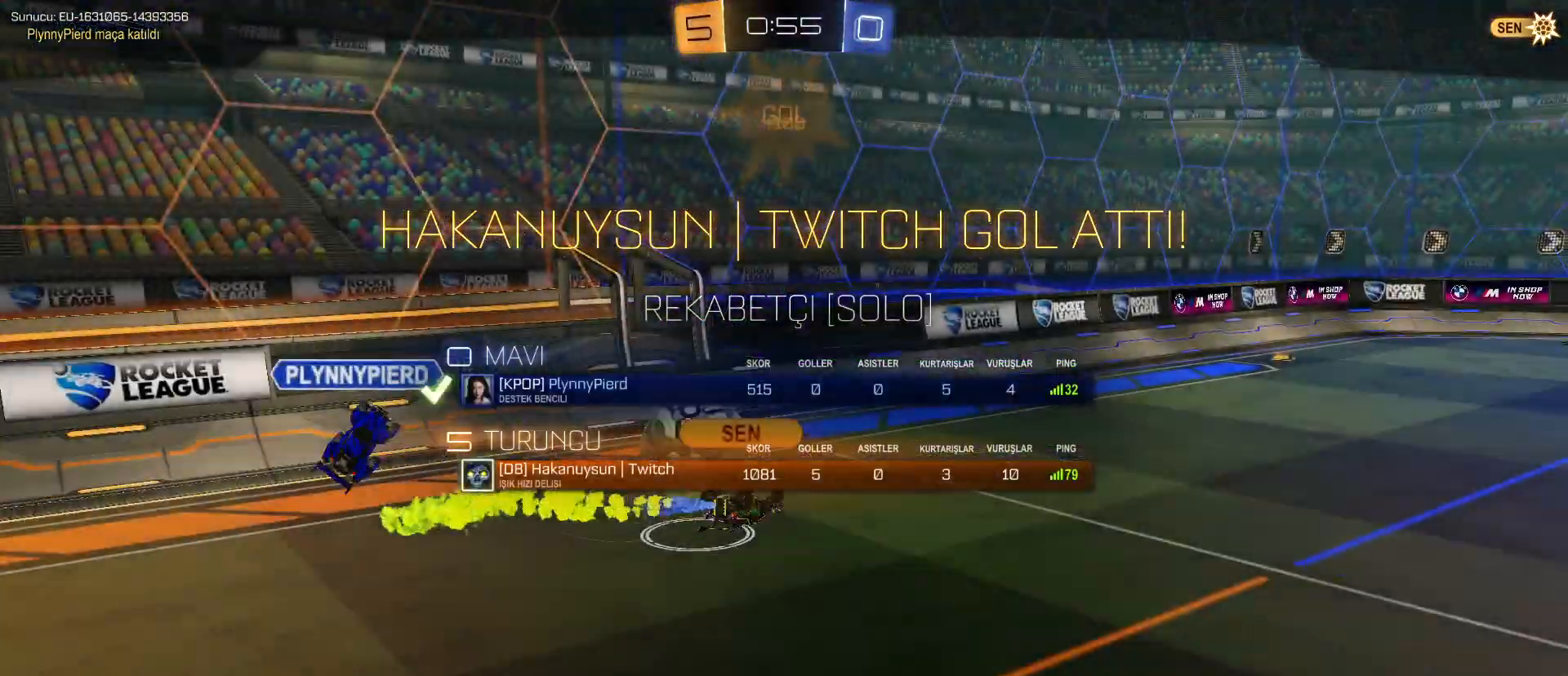
{"keys": ["tab"], "mouse": [], "mouse_move": "still", "events": [[17, "tab", "up"], [400, "tab", "down"]]}
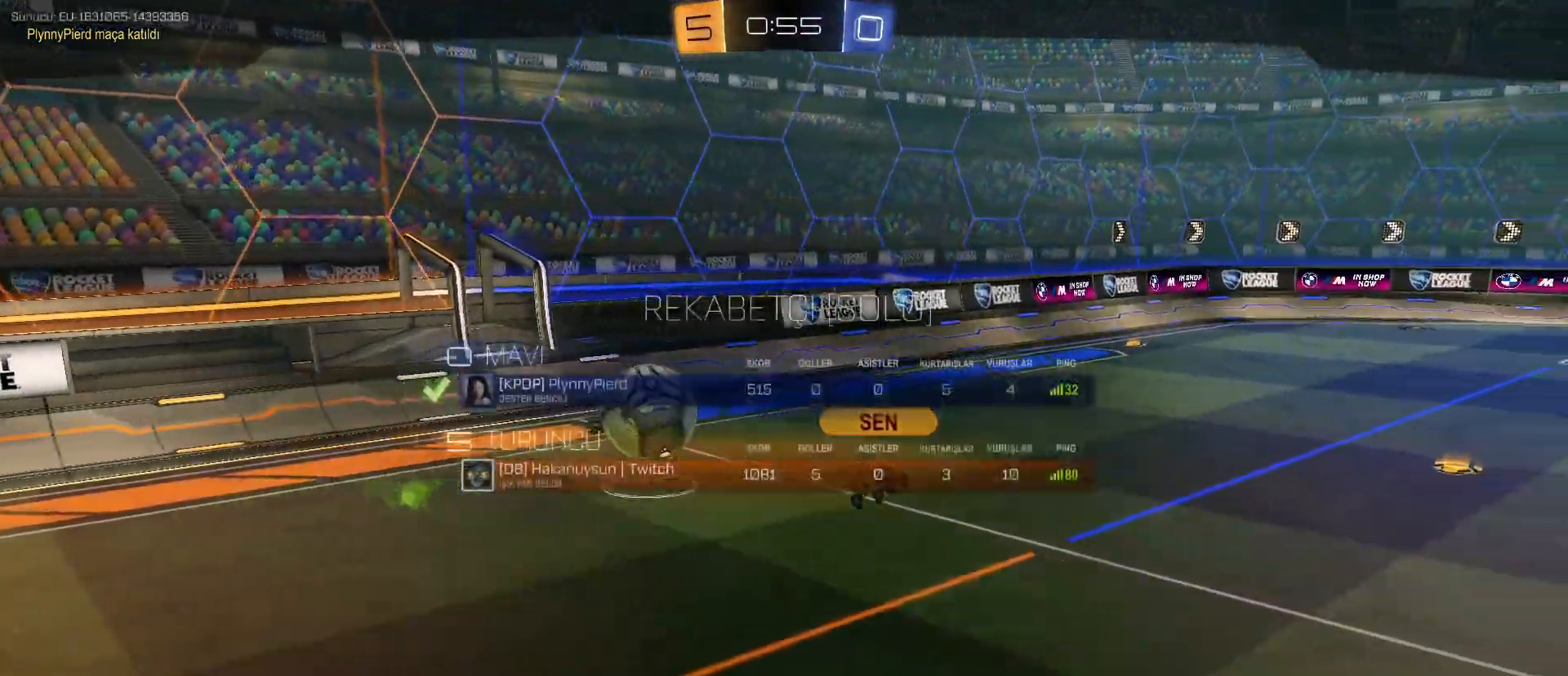
{"keys": ["tab"], "mouse": ["right"], "mouse_move": "still", "events": [[500, "mouse_right", "down"]]}
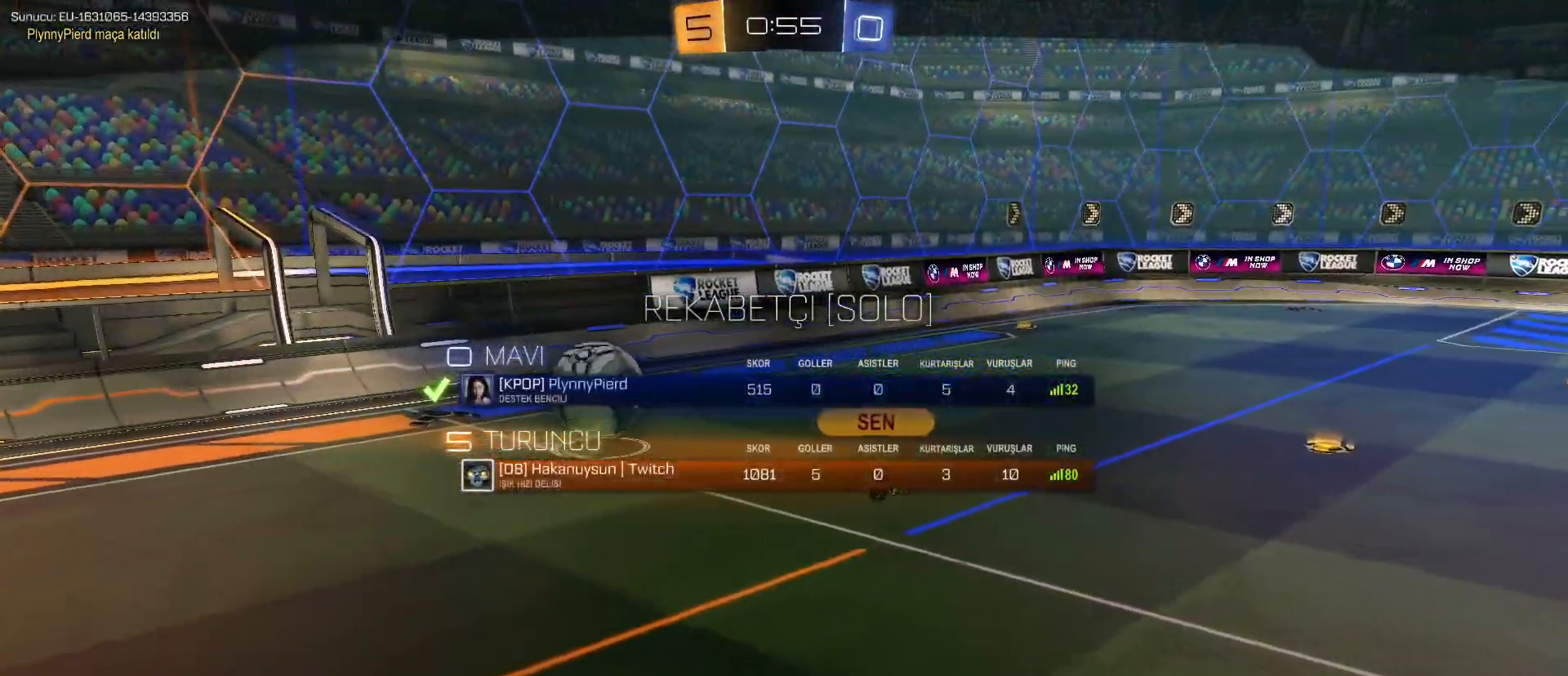
{"keys": ["tab"], "mouse": [], "mouse_move": "still", "events": [[50, "mouse_right", "up"], [100, "mouse_right", "down"], [183, "mouse_right", "up"]]}
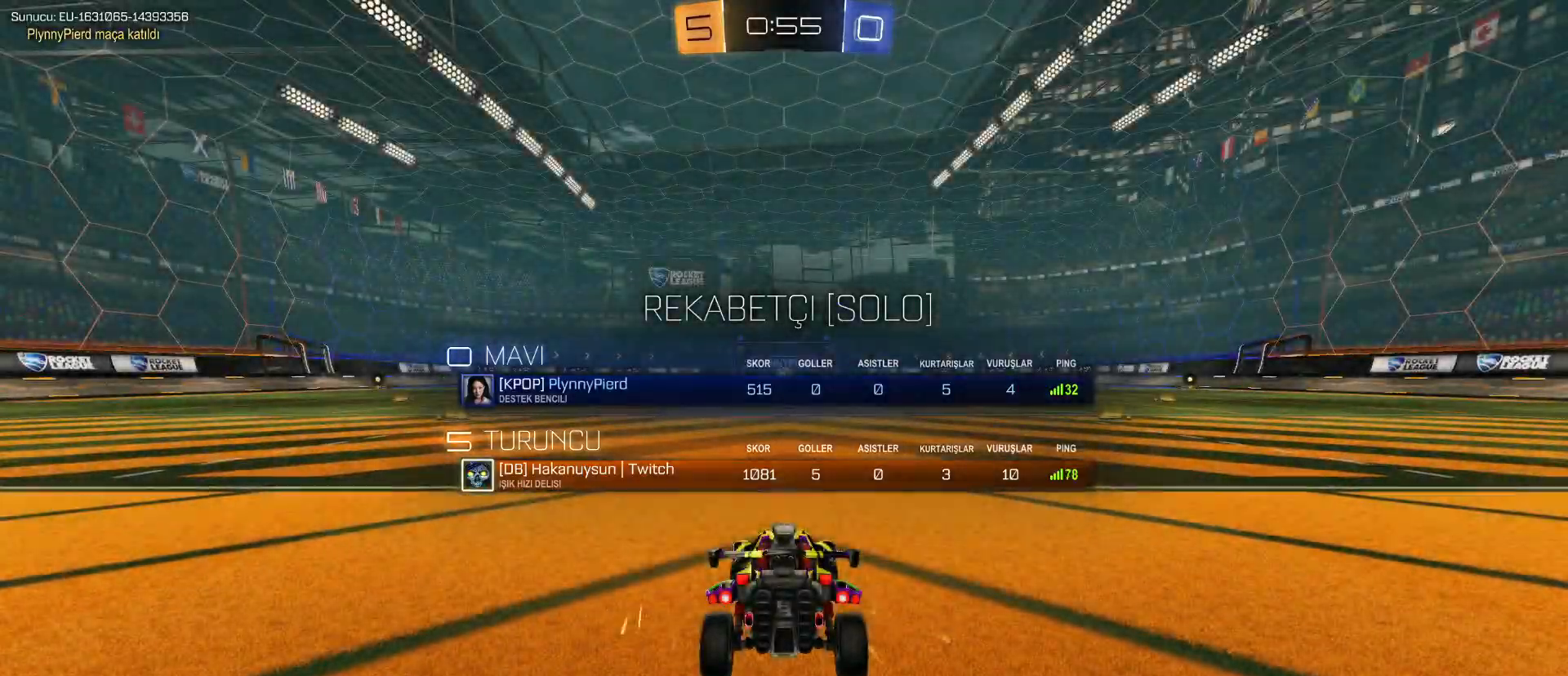
{"keys": ["tab", "w"], "mouse": [], "mouse_move": "still", "events": [[67, "tab", "up"], [67, "w", "down"], [300, "space", "down"], [433, "space", "up"], [433, "tab", "down"]]}
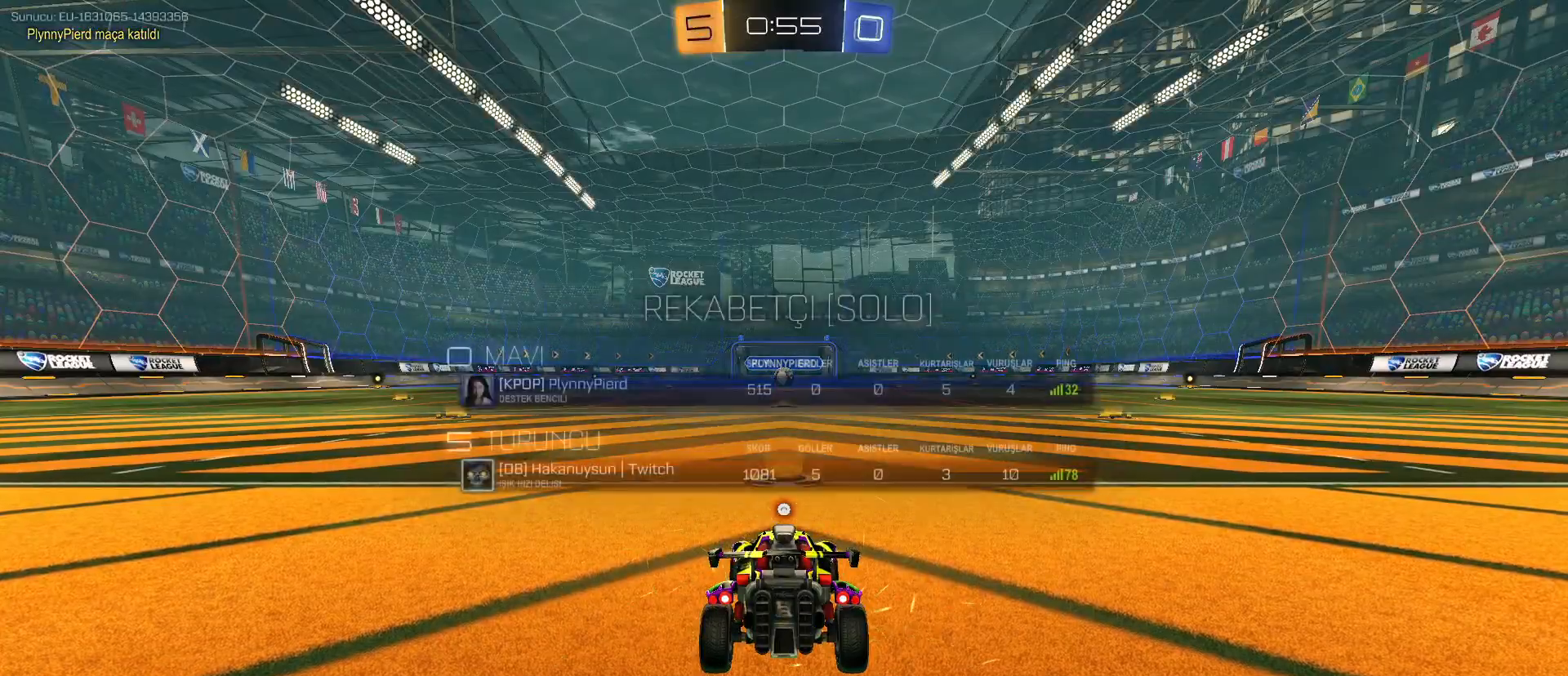
{"keys": ["tab", "w"], "mouse": [], "mouse_move": "still", "events": []}
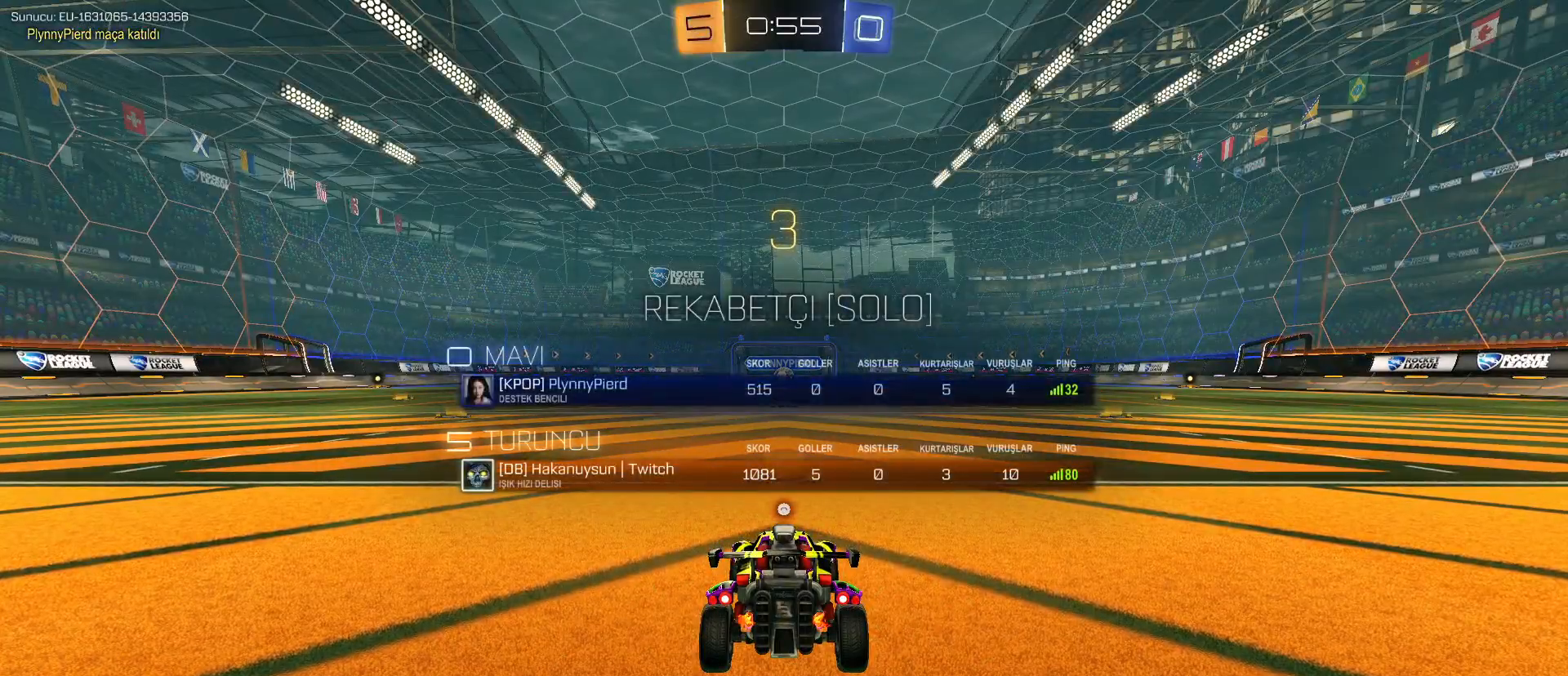
{"keys": ["tab", "w"], "mouse": [], "mouse_move": "still", "events": []}
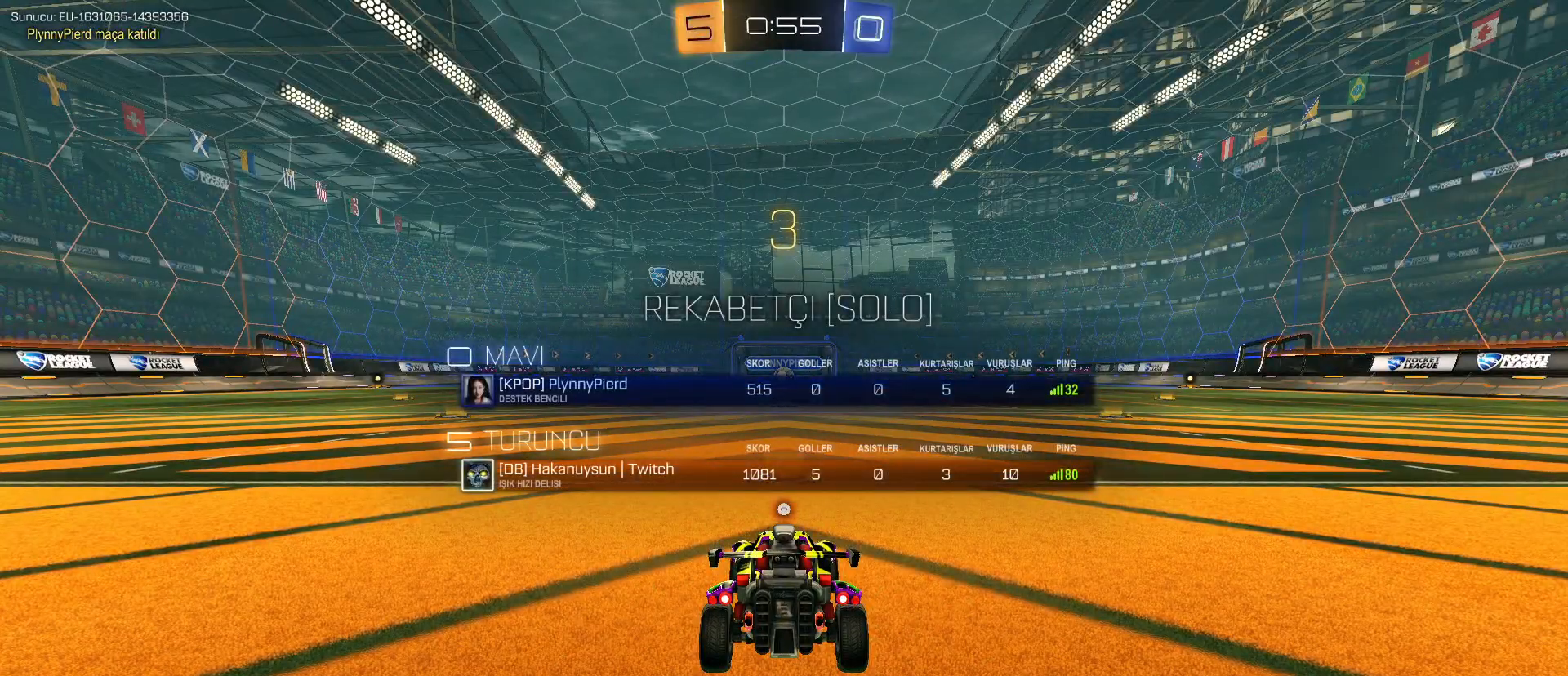
{"keys": ["space", "w"], "mouse": [], "mouse_move": "still", "events": [[450, "tab", "up"], [500, "space", "down"]]}
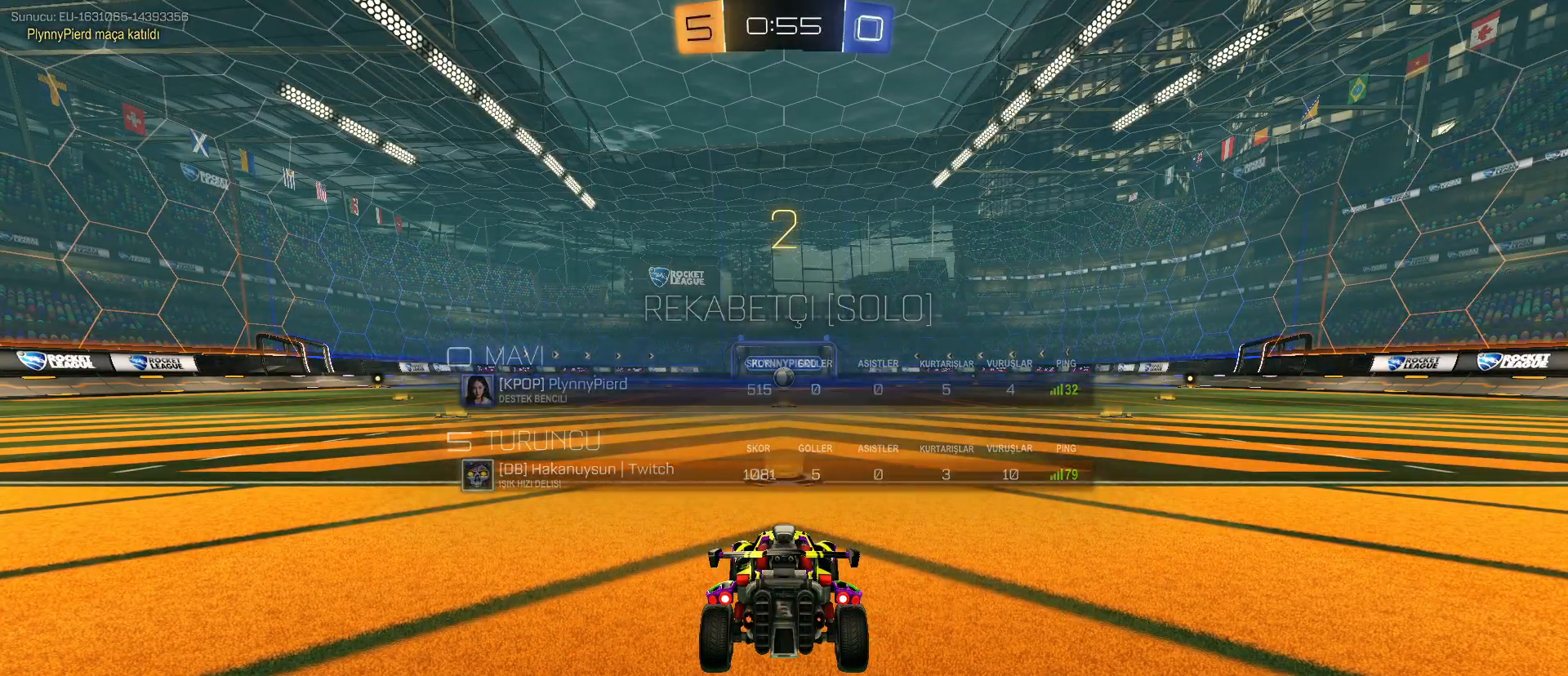
{"keys": ["w"], "mouse": [], "mouse_move": "down", "events": [[83, "space", "up"], [183, "space", "down"], [317, "space", "up"]]}
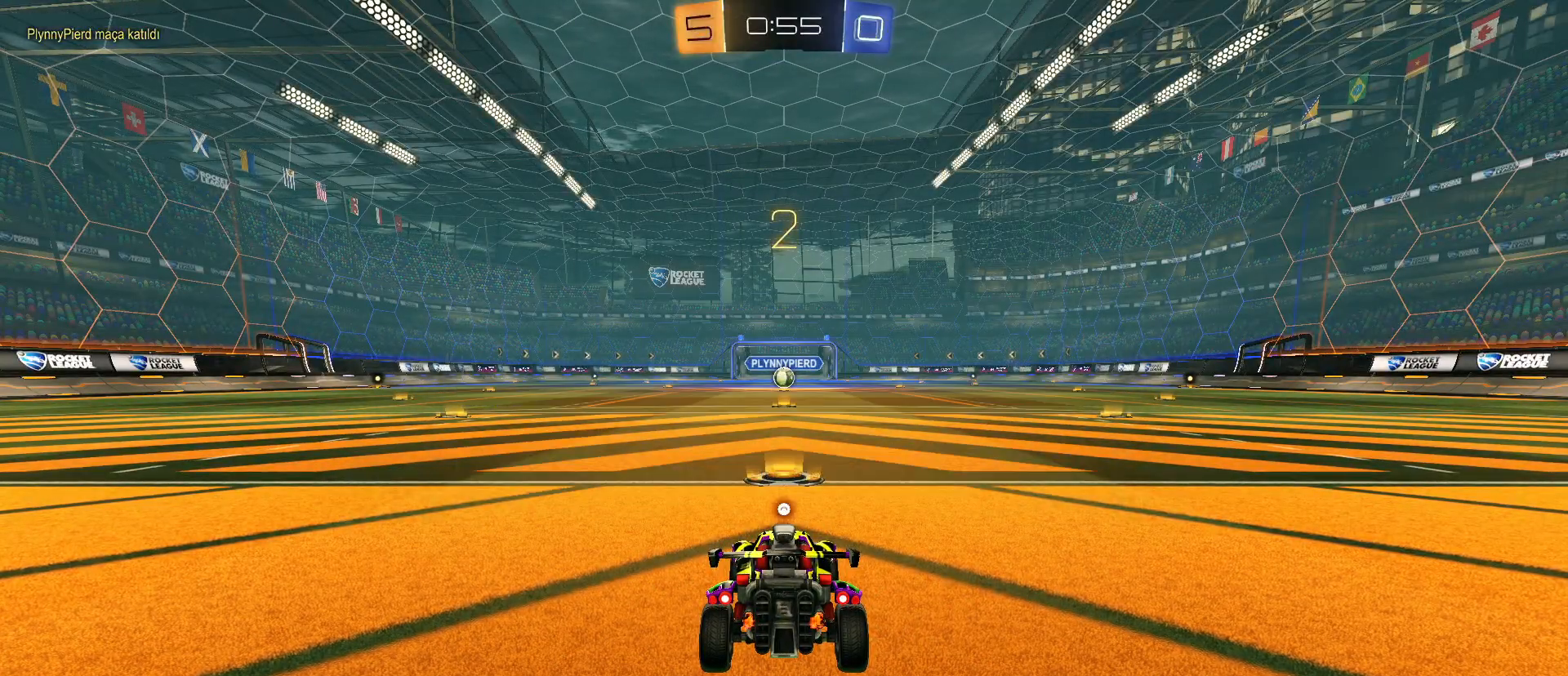
{"keys": ["w"], "mouse": ["left"], "mouse_move": "up", "events": [[250, "mouse_left", "down"], [283, "space", "down"], [383, "space", "up"]]}
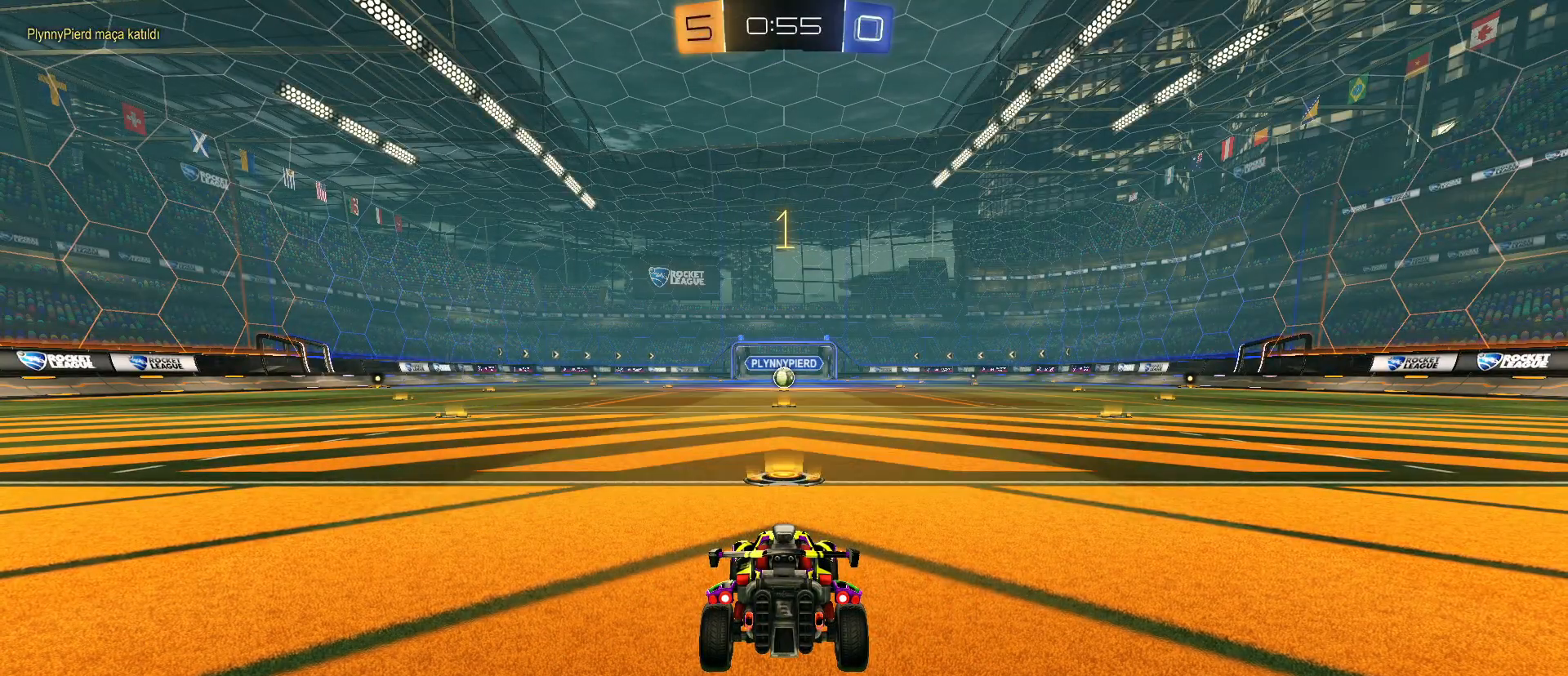
{"keys": ["w"], "mouse": ["left"], "mouse_move": "still", "events": []}
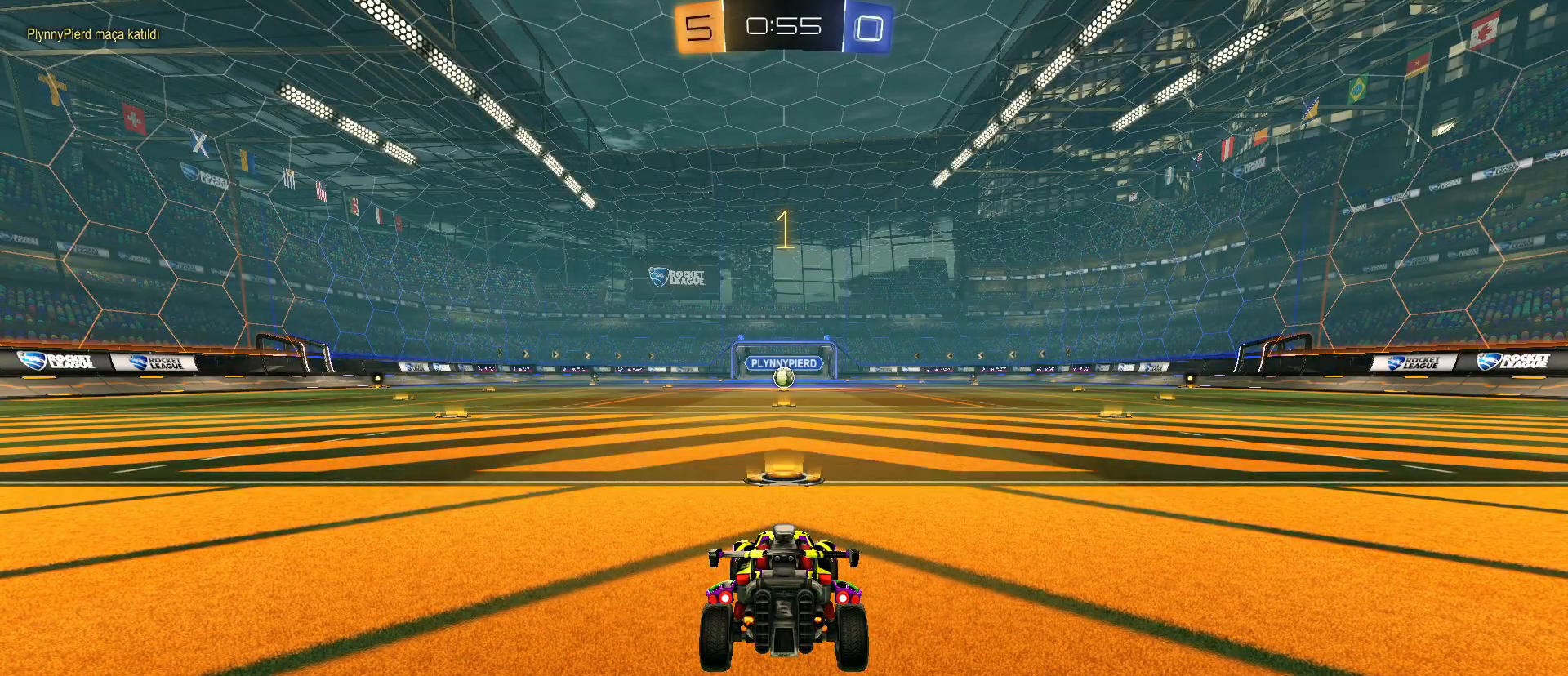
{"keys": ["a", "w"], "mouse": ["left"], "mouse_move": "still", "events": [[467, "a", "down"]]}
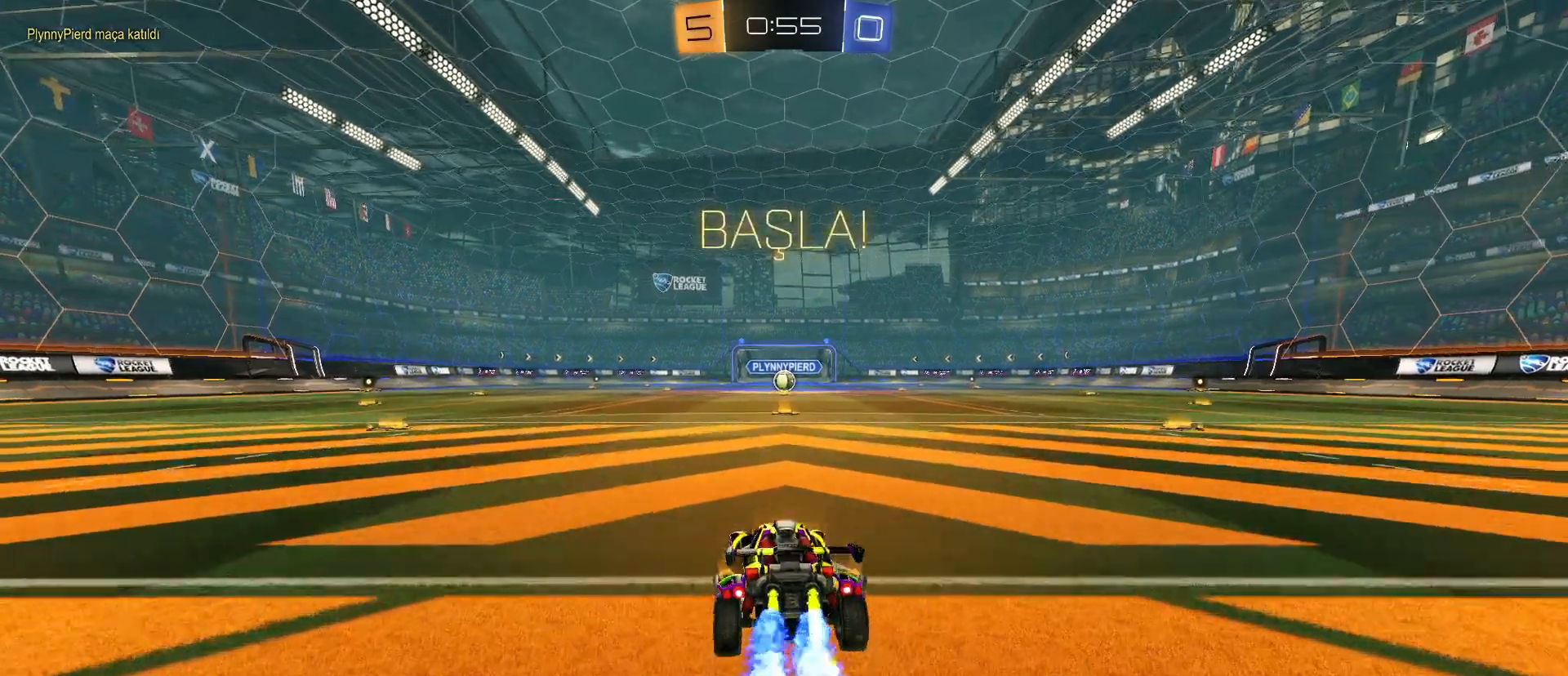
{"keys": ["d", "s", "shift"], "mouse": ["left", "right"], "mouse_move": "still", "events": [[50, "a", "up"], [100, "mouse_right", "down"], [150, "d", "down"], [150, "shift", "down"], [200, "mouse_right", "up"], [233, "mouse_right", "down"], [283, "w", "up"], [383, "s", "down"]]}
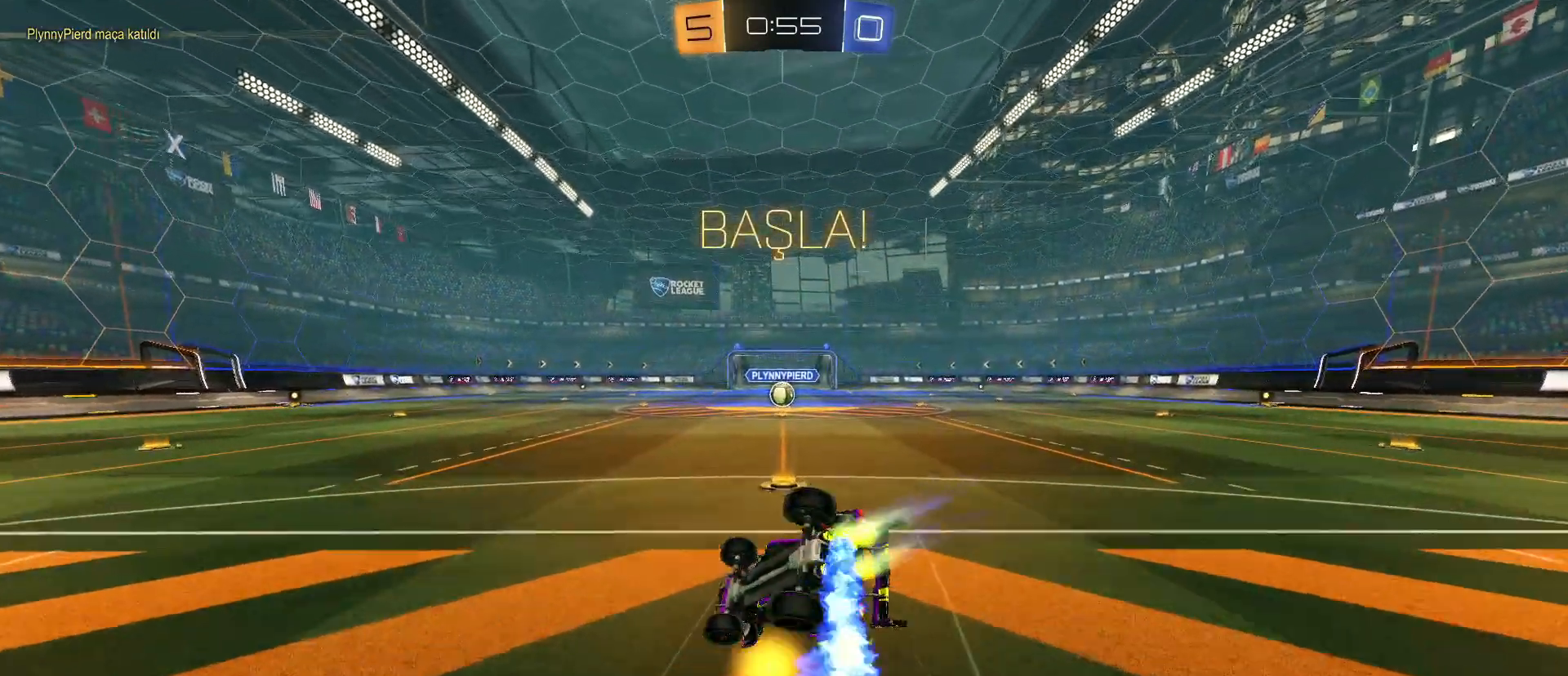
{"keys": ["d", "s"], "mouse": [], "mouse_move": "still", "events": [[17, "shift", "up"], [117, "mouse_right", "up"], [150, "mouse_left", "up"]]}
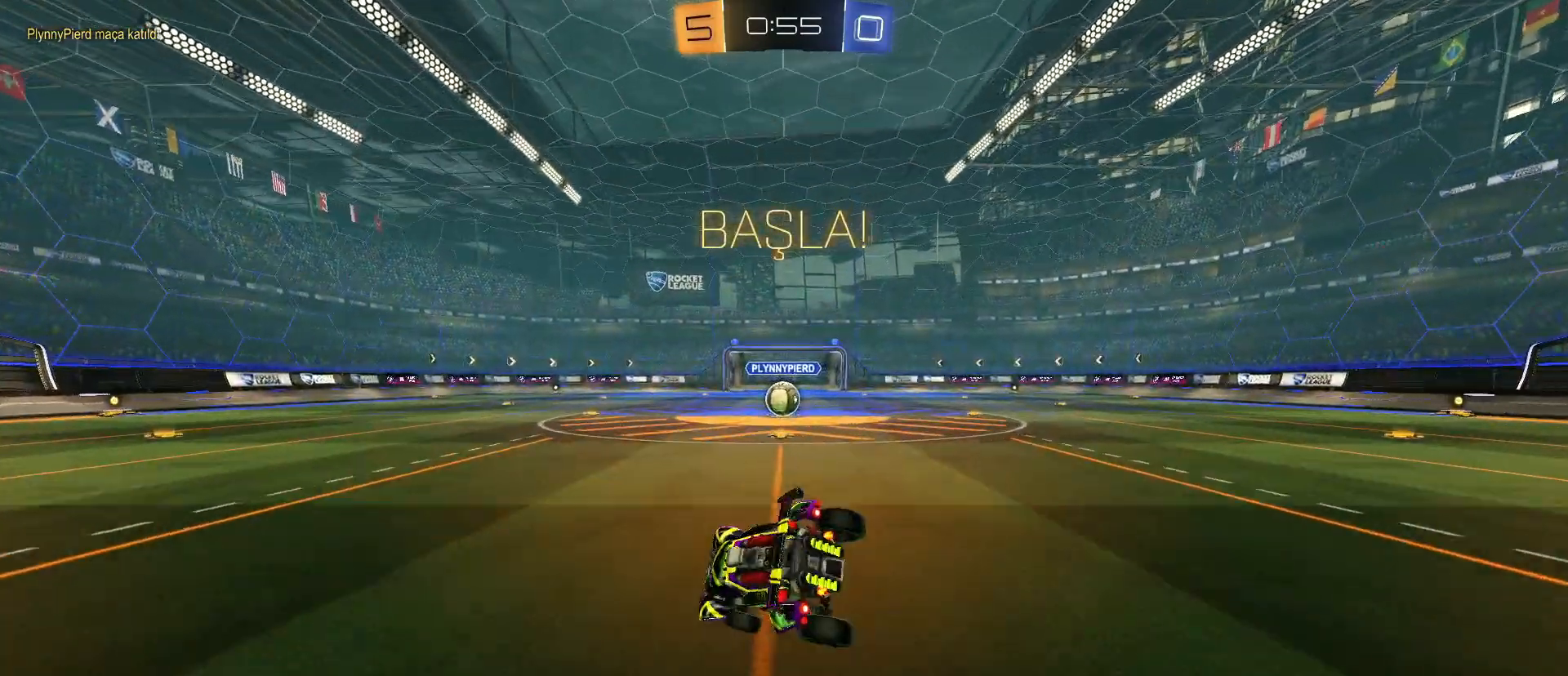
{"keys": ["a", "w"], "mouse": [], "mouse_move": "still", "events": [[33, "s", "up"], [183, "w", "down"], [233, "d", "up"], [317, "mouse_left", "down"], [467, "a", "down"], [500, "mouse_left", "up"]]}
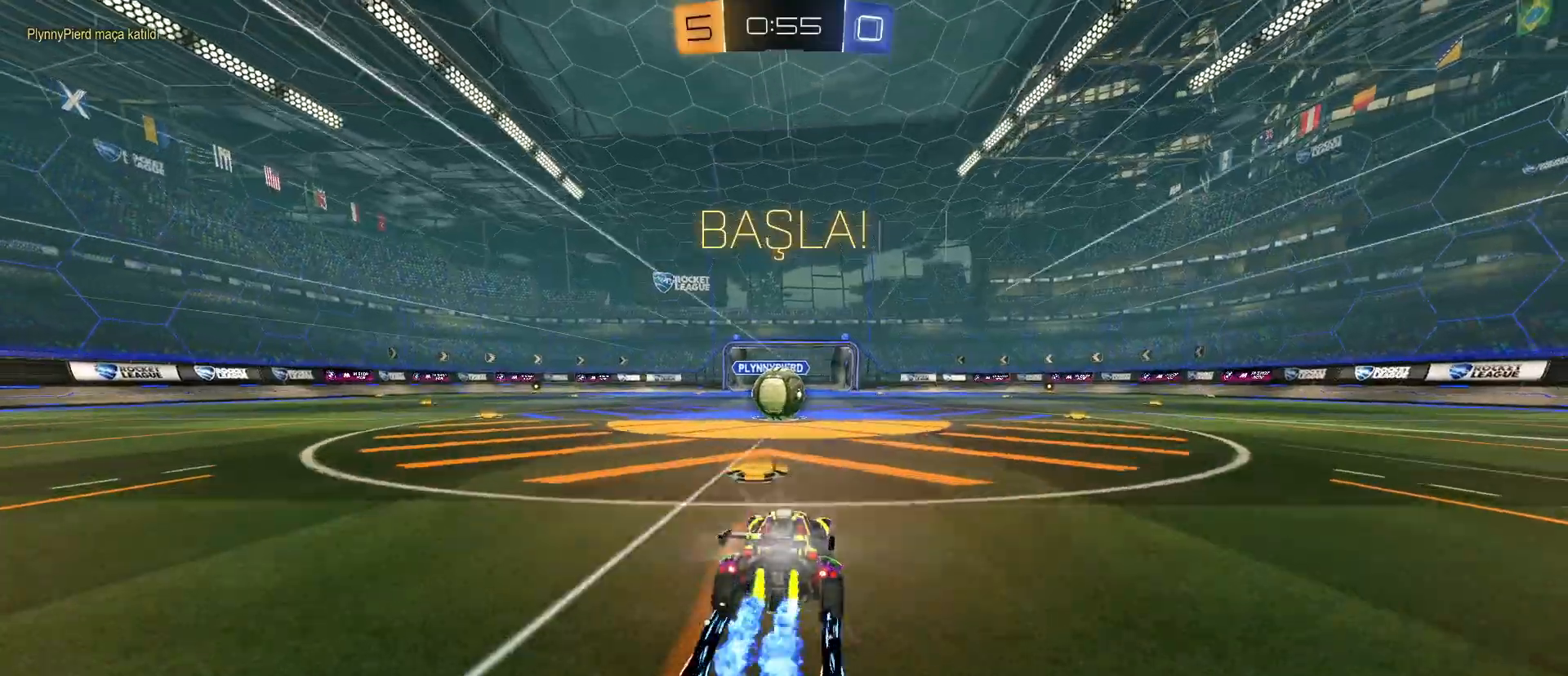
{"keys": ["d"], "mouse": ["left", "right"], "mouse_move": "still", "events": [[67, "a", "up"], [283, "a", "down"], [333, "a", "up"], [333, "mouse_left", "down"], [383, "d", "down"], [383, "mouse_right", "down"], [383, "w", "up"], [433, "mouse_right", "up"], [467, "mouse_right", "down"]]}
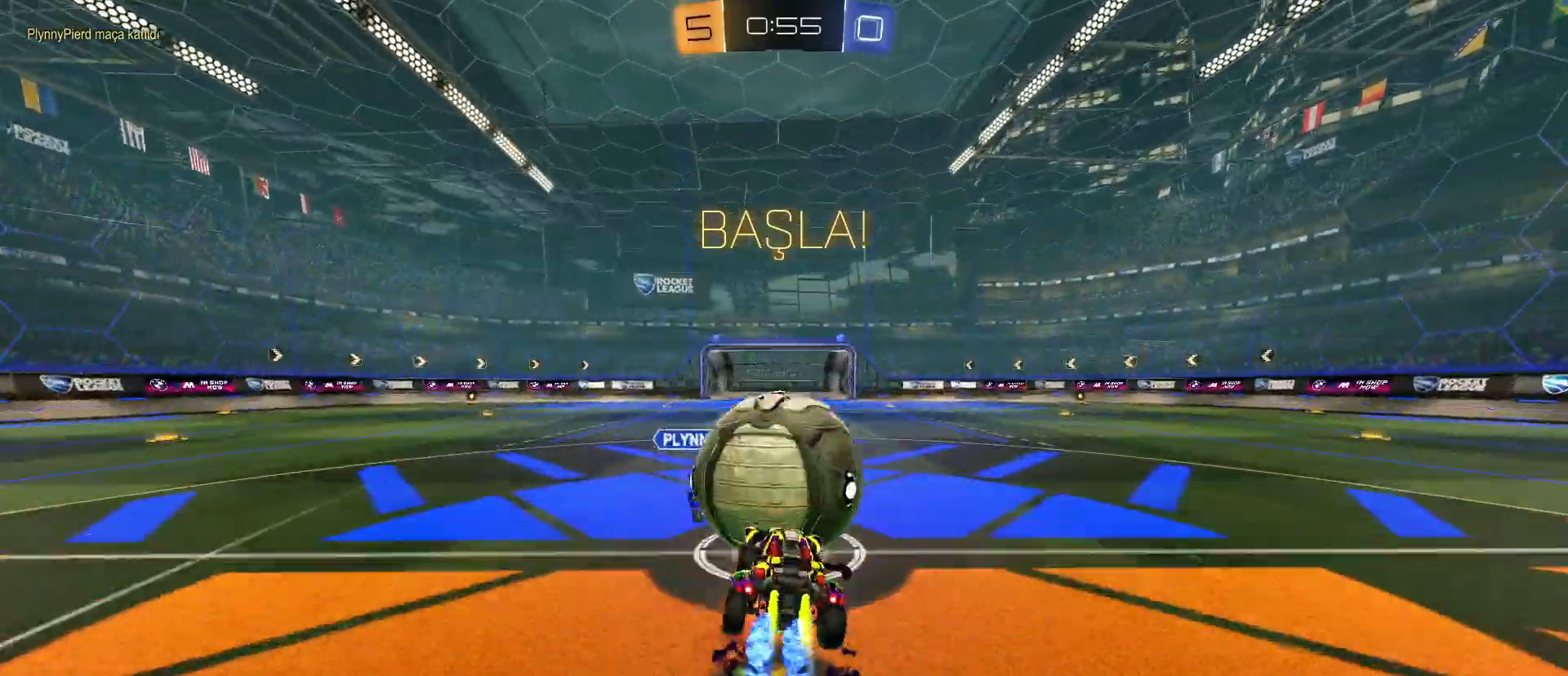
{"keys": ["d"], "mouse": ["right"], "mouse_move": "still", "events": [[483, "mouse_left", "up"]]}
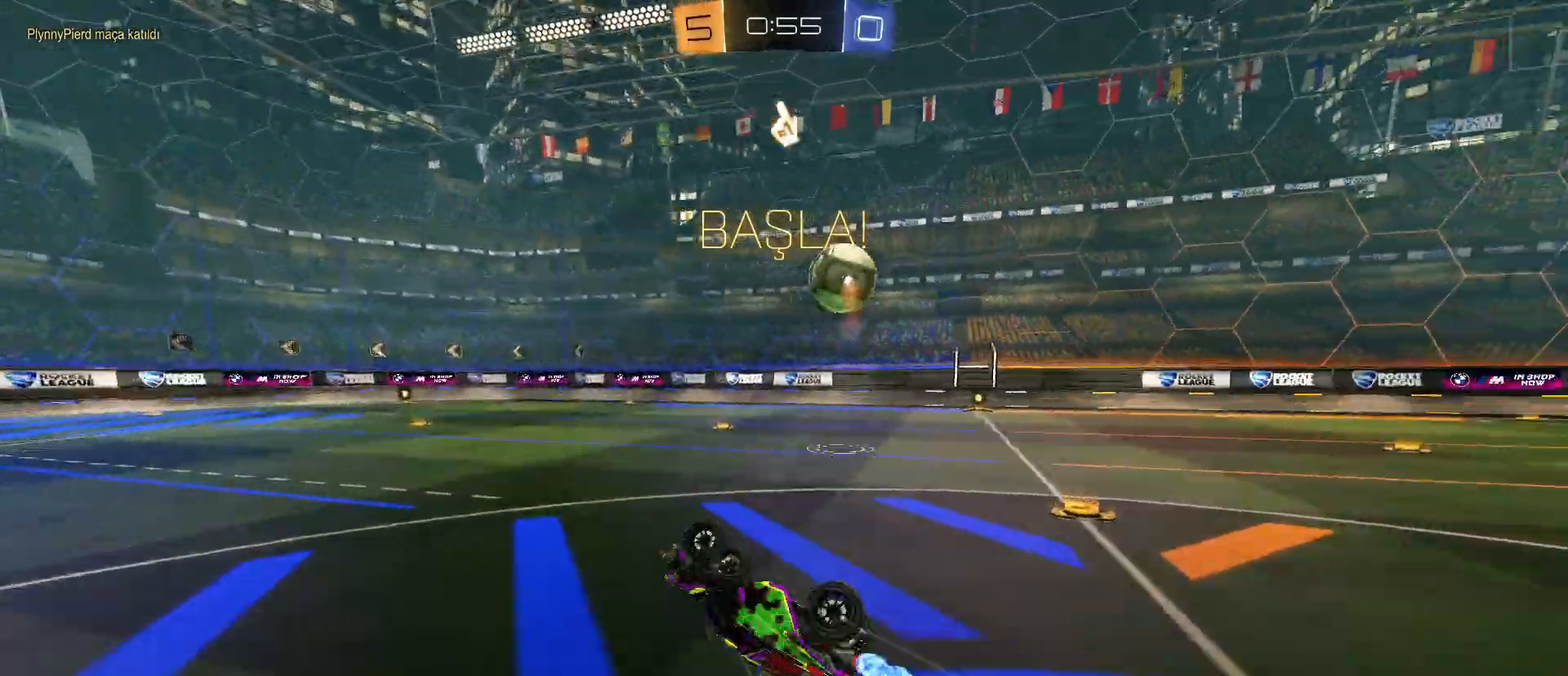
{"keys": ["a", "s"], "mouse": [], "mouse_move": "still", "events": [[33, "d", "up"], [33, "mouse_right", "up"], [83, "d", "down"], [133, "d", "up"], [367, "a", "down"], [417, "s", "down"]]}
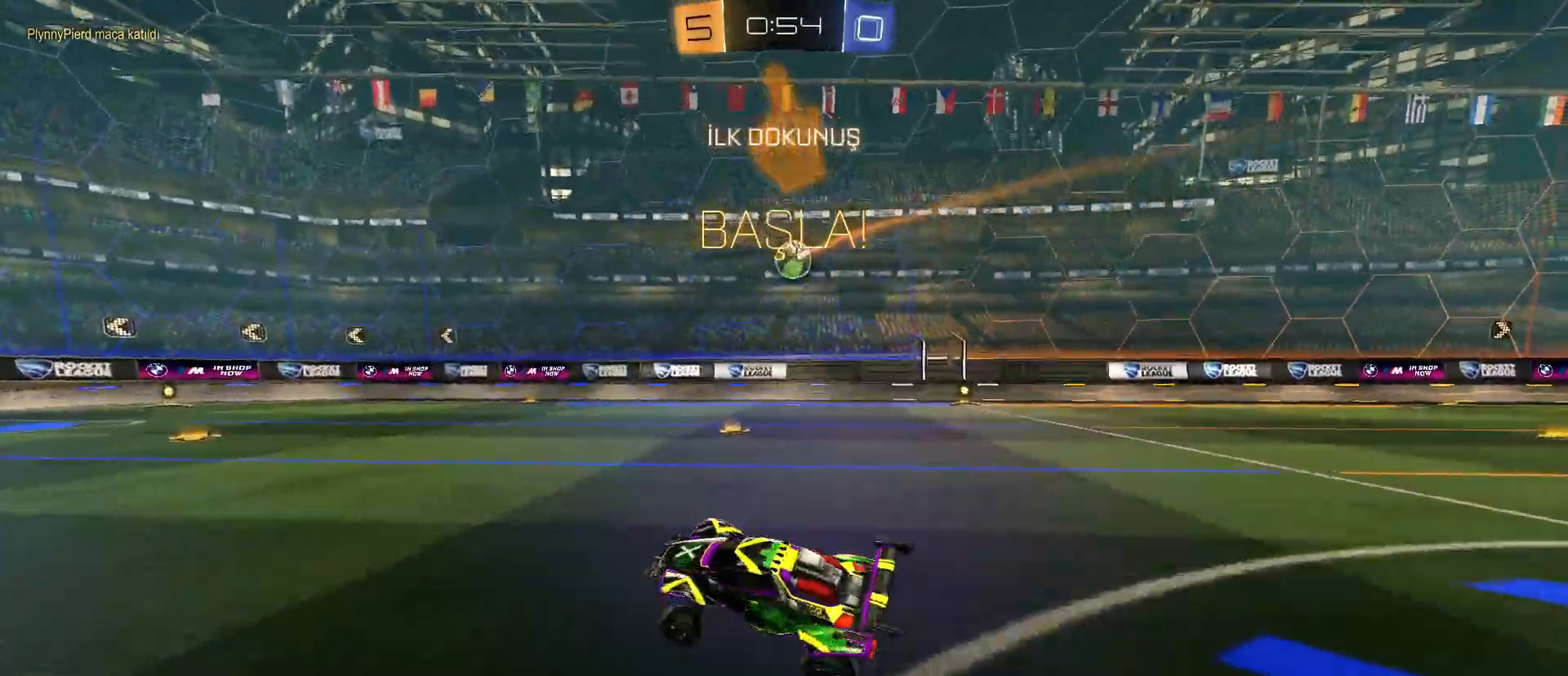
{"keys": ["a", "w"], "mouse": [], "mouse_move": "still", "events": [[150, "s", "up"], [467, "w", "down"]]}
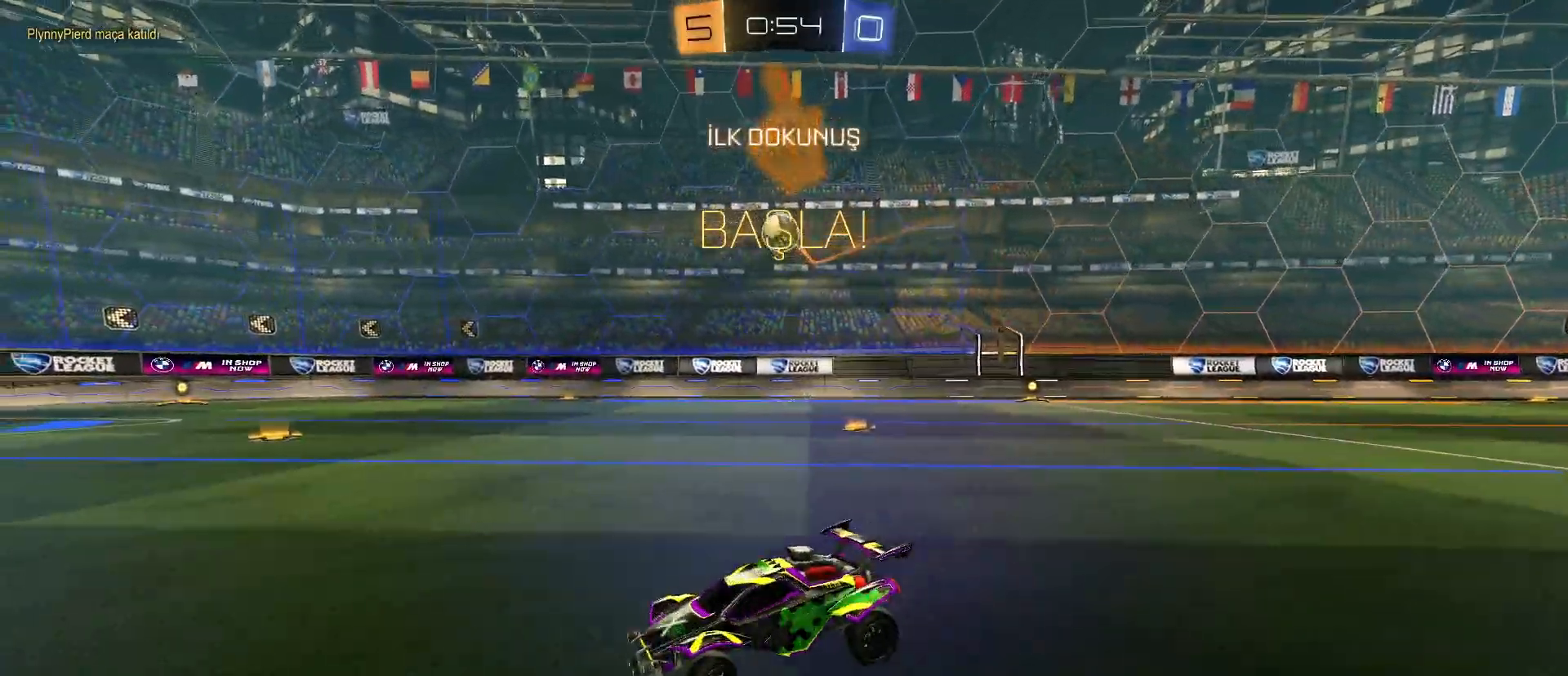
{"keys": ["d"], "mouse": [], "mouse_move": "still", "events": [[250, "a", "up"], [300, "d", "down"], [450, "w", "up"]]}
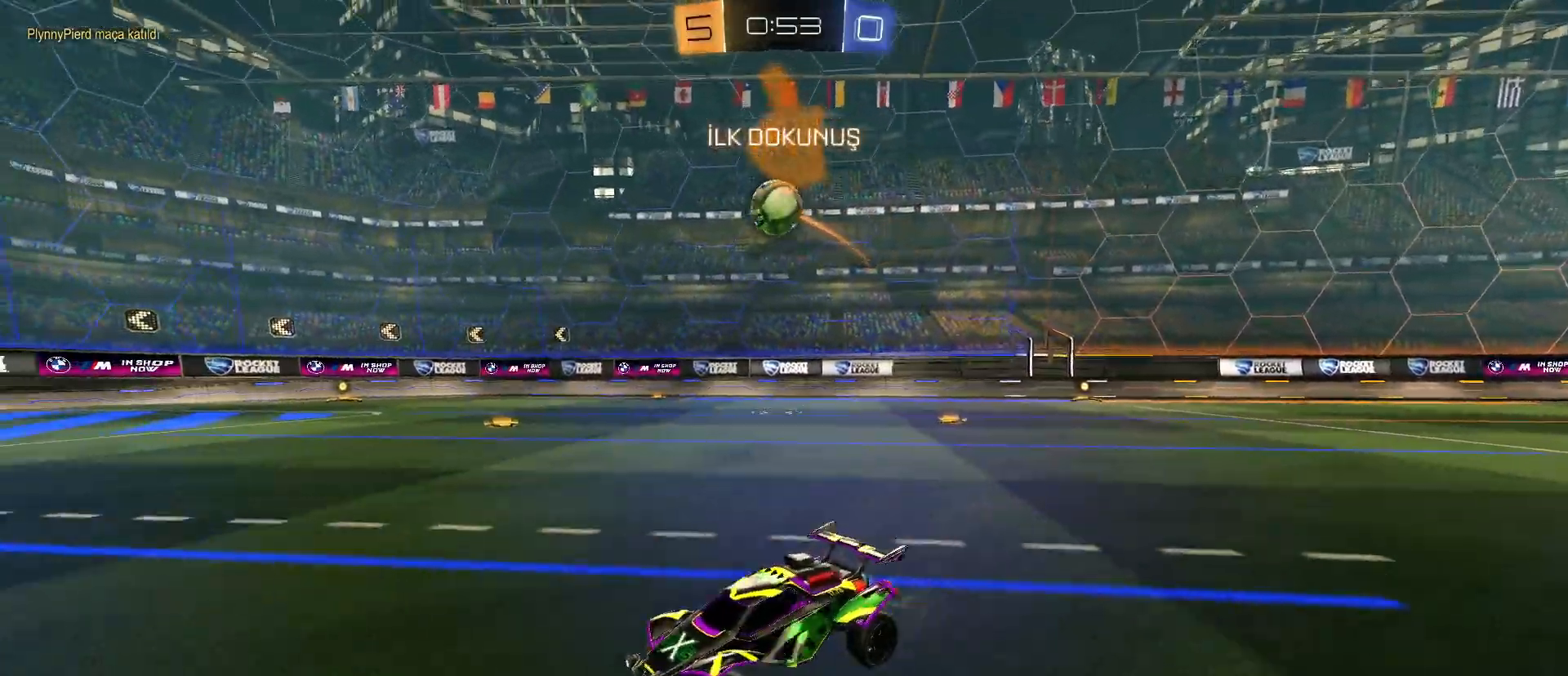
{"keys": ["d", "w"], "mouse": [], "mouse_move": "still", "events": [[133, "w", "down"], [233, "d", "up"], [317, "w", "up"], [367, "d", "down"], [467, "w", "down"]]}
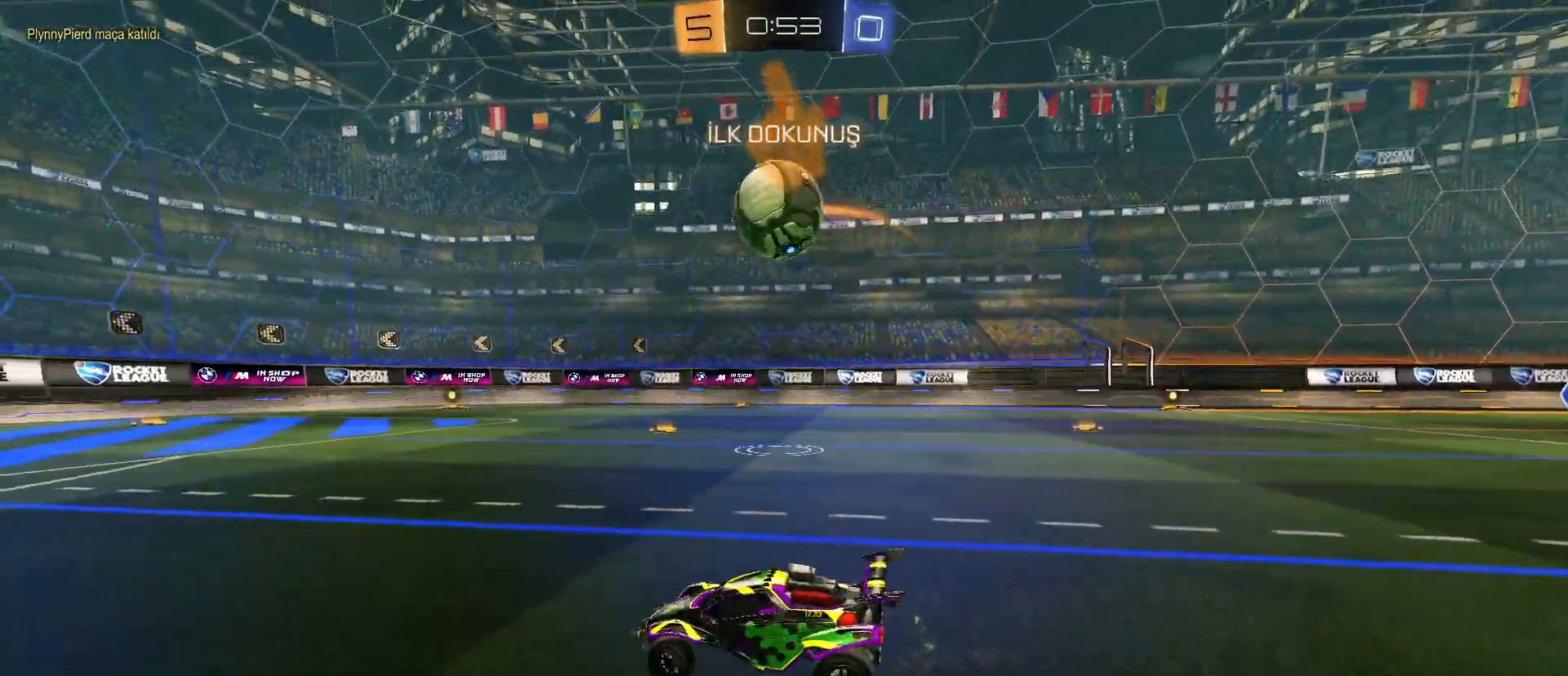
{"keys": ["a"], "mouse": [], "mouse_move": "still", "events": [[100, "d", "up"], [150, "mouse_right", "down"], [150, "w", "up"], [200, "a", "down"], [250, "mouse_right", "up"], [333, "a", "up"], [467, "a", "down"]]}
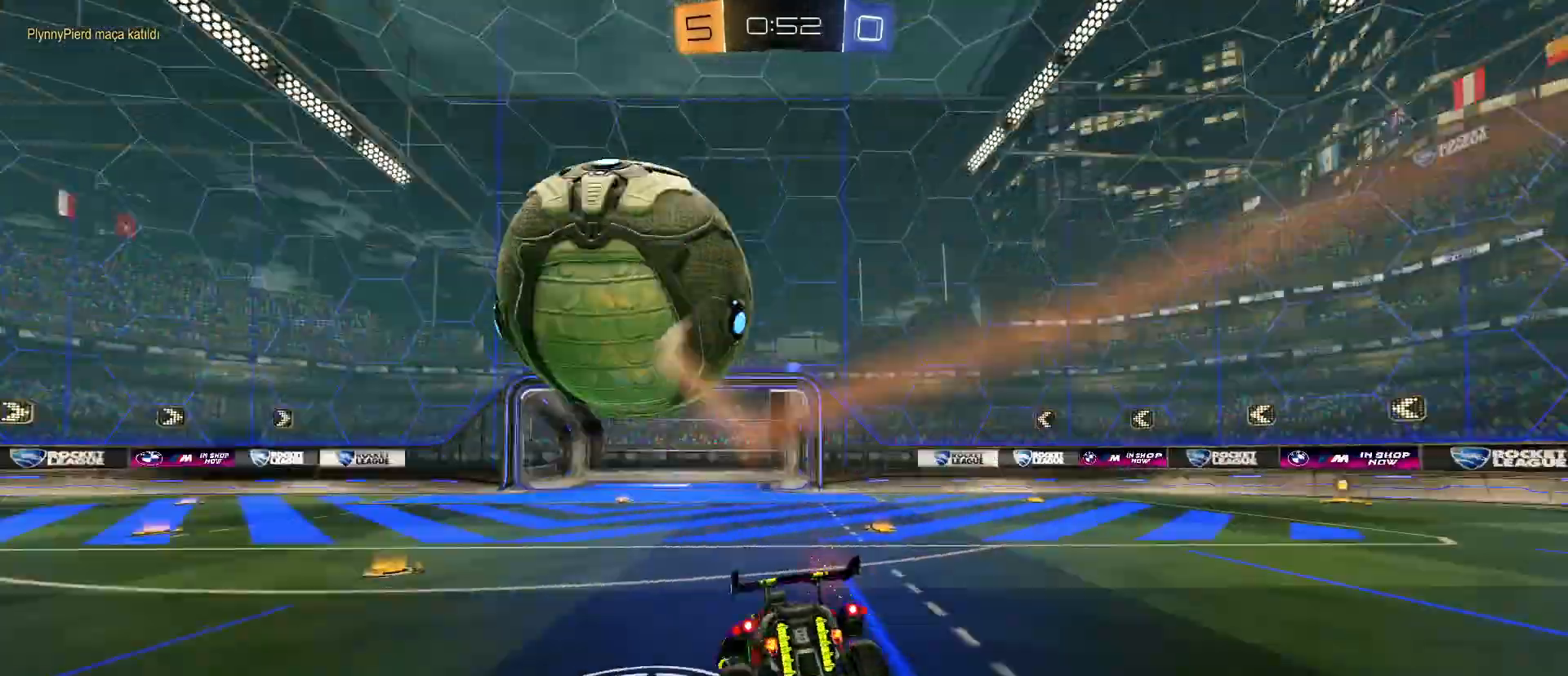
{"keys": ["d", "s"], "mouse": [], "mouse_move": "still", "events": [[17, "a", "up"], [167, "s", "down"], [300, "d", "down"]]}
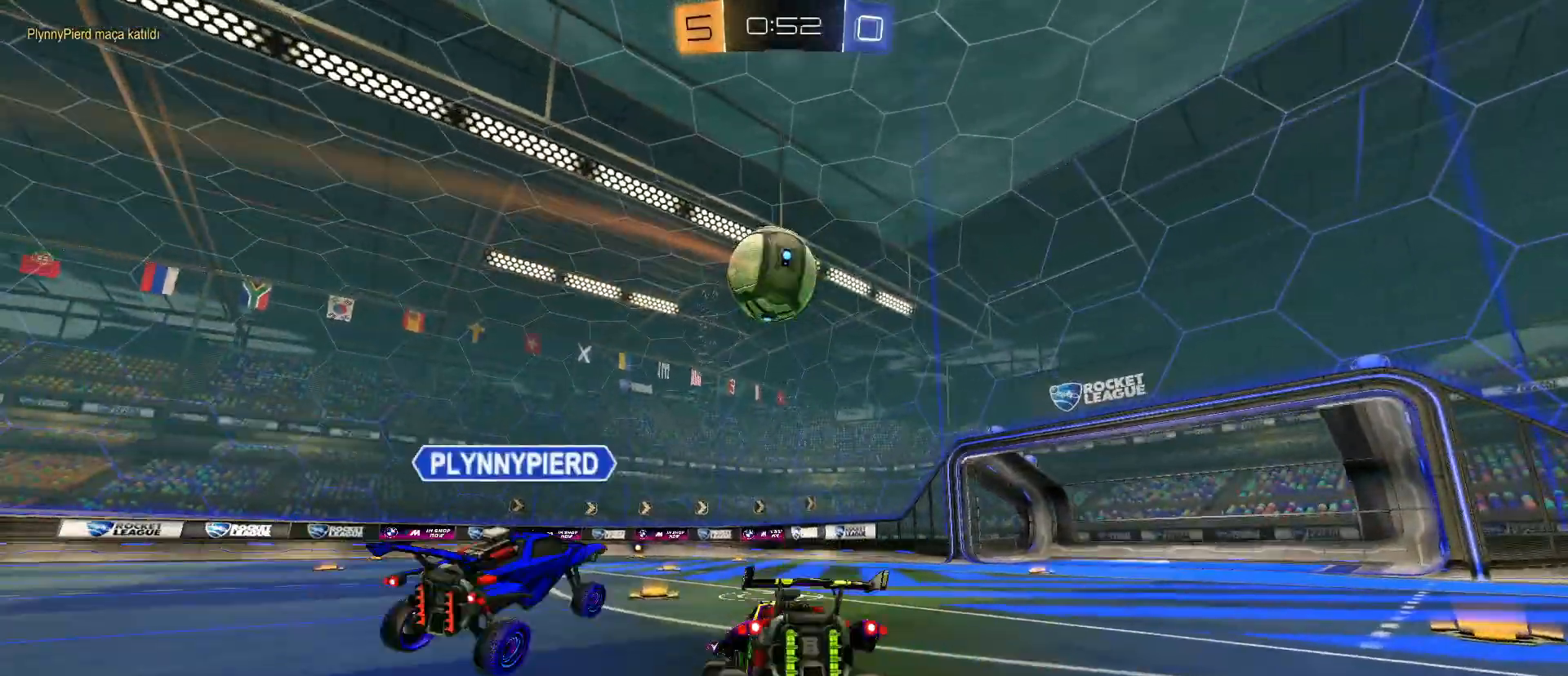
{"keys": ["a", "w"], "mouse": [], "mouse_move": "still", "events": [[83, "s", "up"], [217, "d", "up"], [217, "w", "down"], [417, "a", "down"]]}
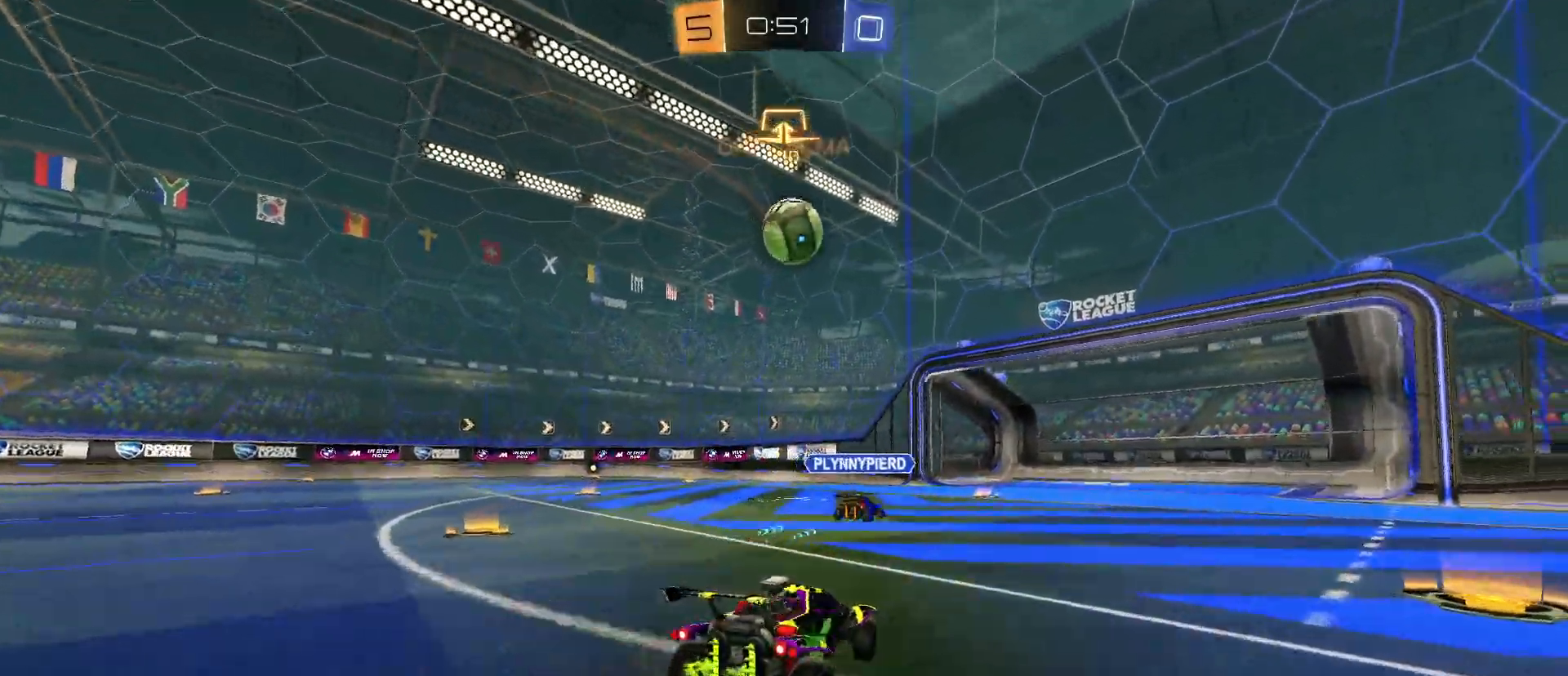
{"keys": ["a", "w"], "mouse": [], "mouse_move": "still", "events": []}
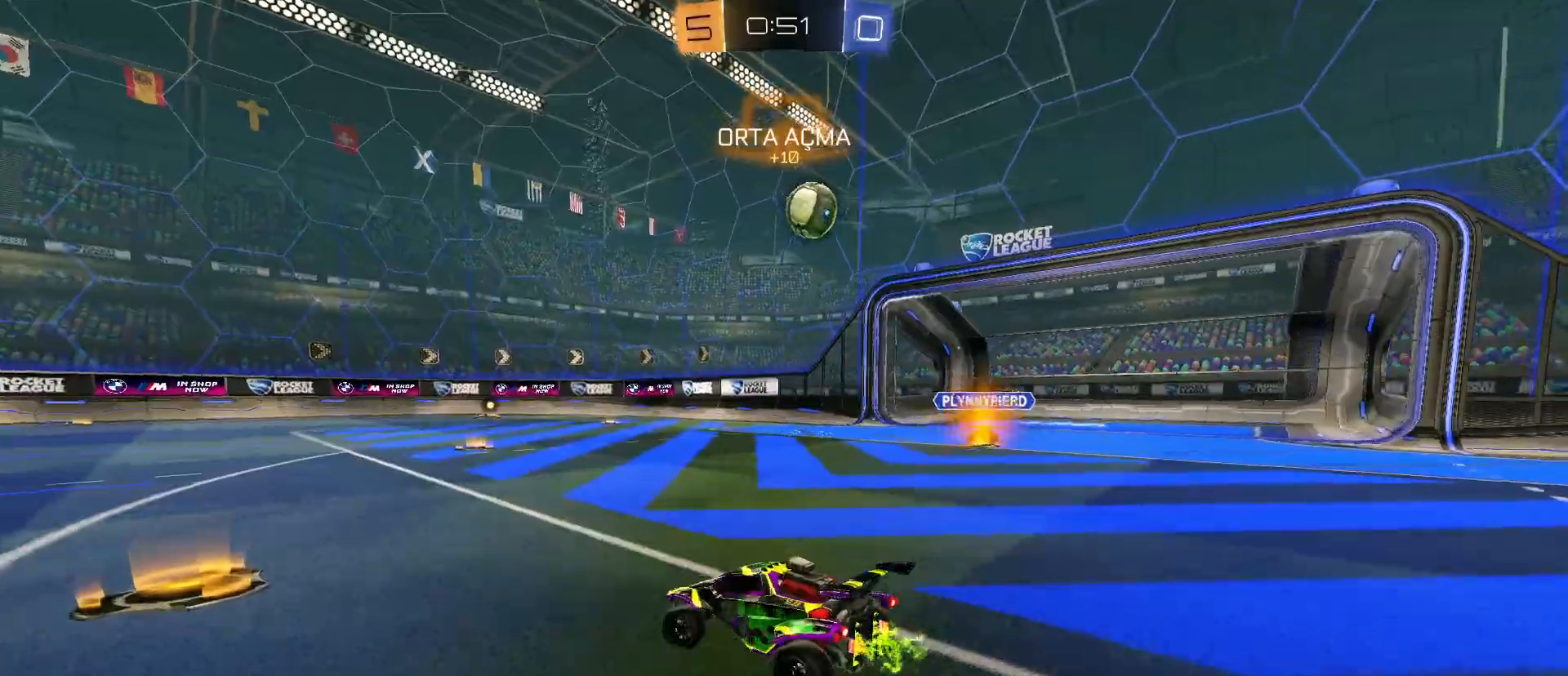
{"keys": ["d", "w"], "mouse": [], "mouse_move": "still", "events": [[200, "a", "up"], [250, "d", "down"]]}
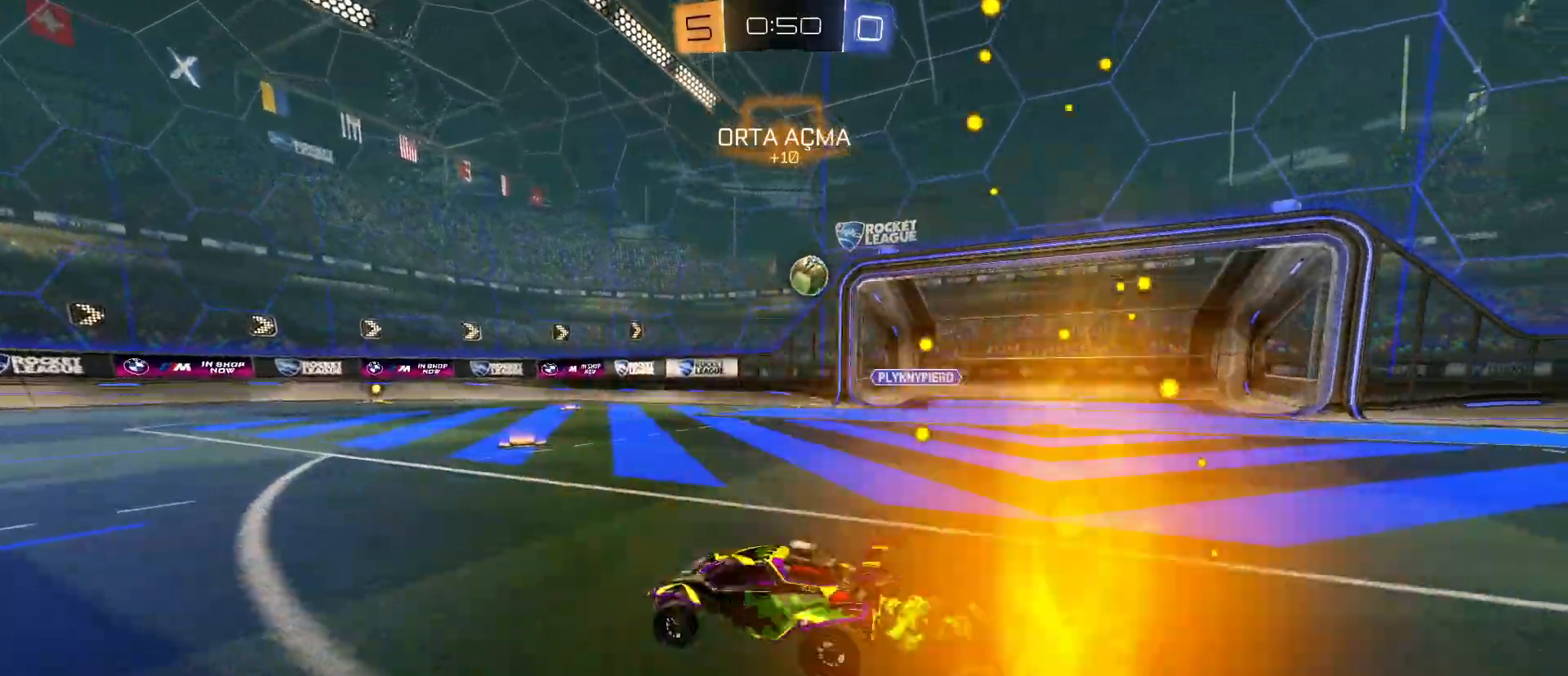
{"keys": ["w"], "mouse": [], "mouse_move": "still", "events": [[400, "d", "up"]]}
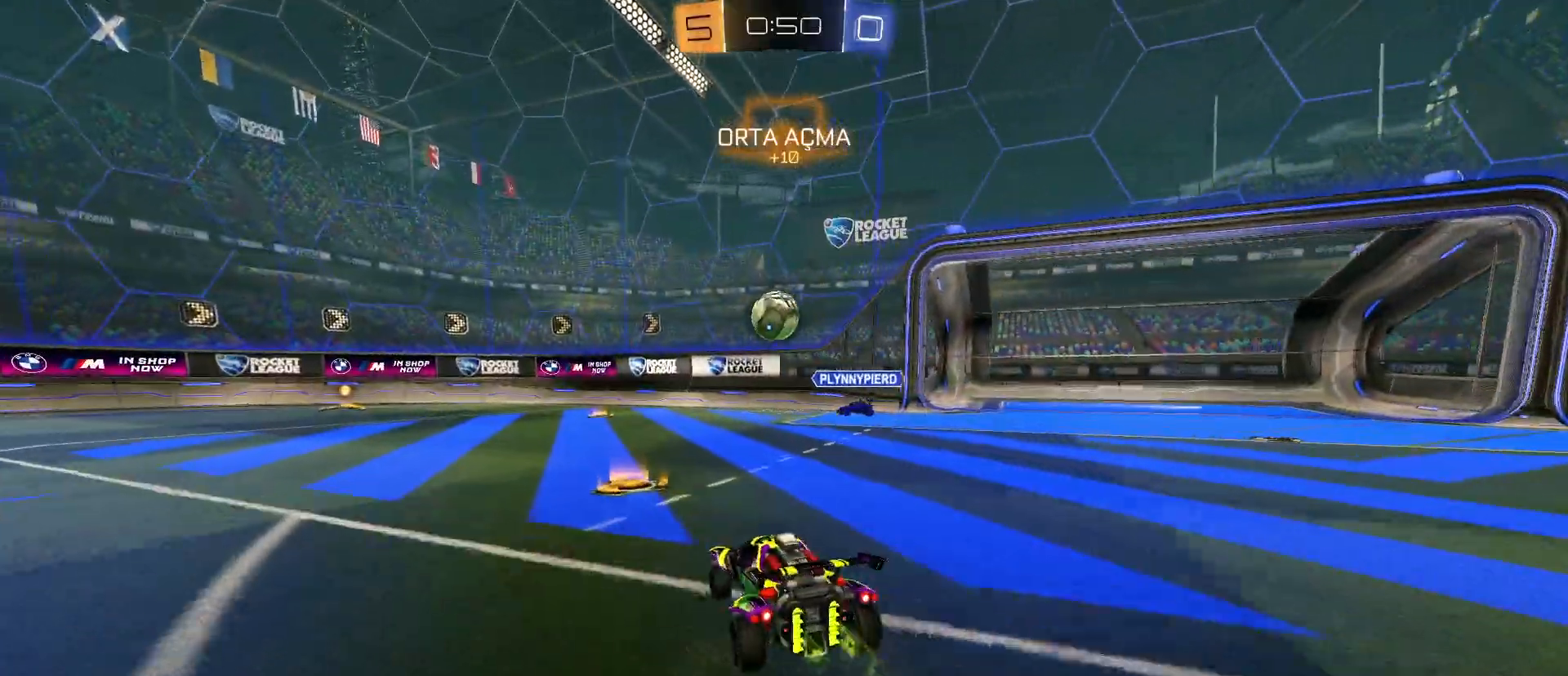
{"keys": ["a", "w"], "mouse": [], "mouse_move": "still", "events": [[17, "a", "down"]]}